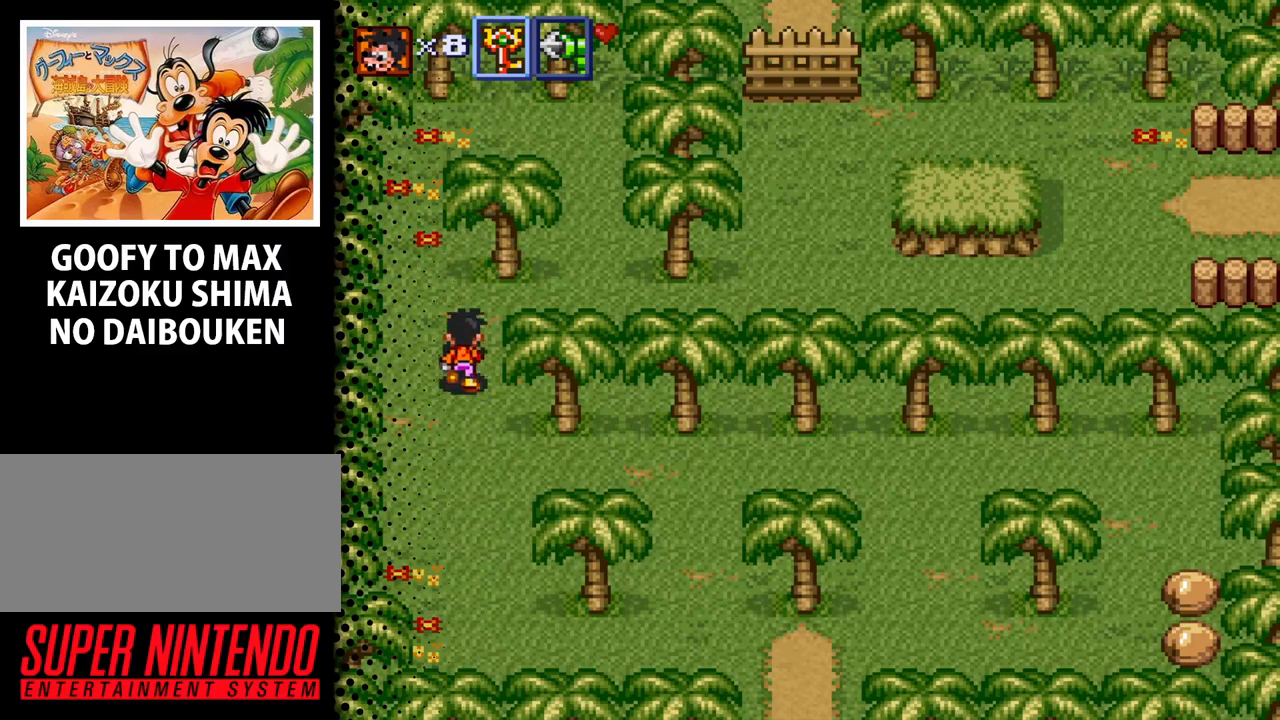
Gameplay with a controller (Nintendo layout); each line is a JSON object with the inputs held at the frame after it. "events" lists button and stick changes between this image and that frame as [ms after this image, input, new state], when the widget could be followed in between. Not read: L3 R3.
{"buttons": ["DPAD_RIGHT"], "events": [[233, "DPAD_RIGHT", "down"], [367, "DPAD_UP", "up"]]}
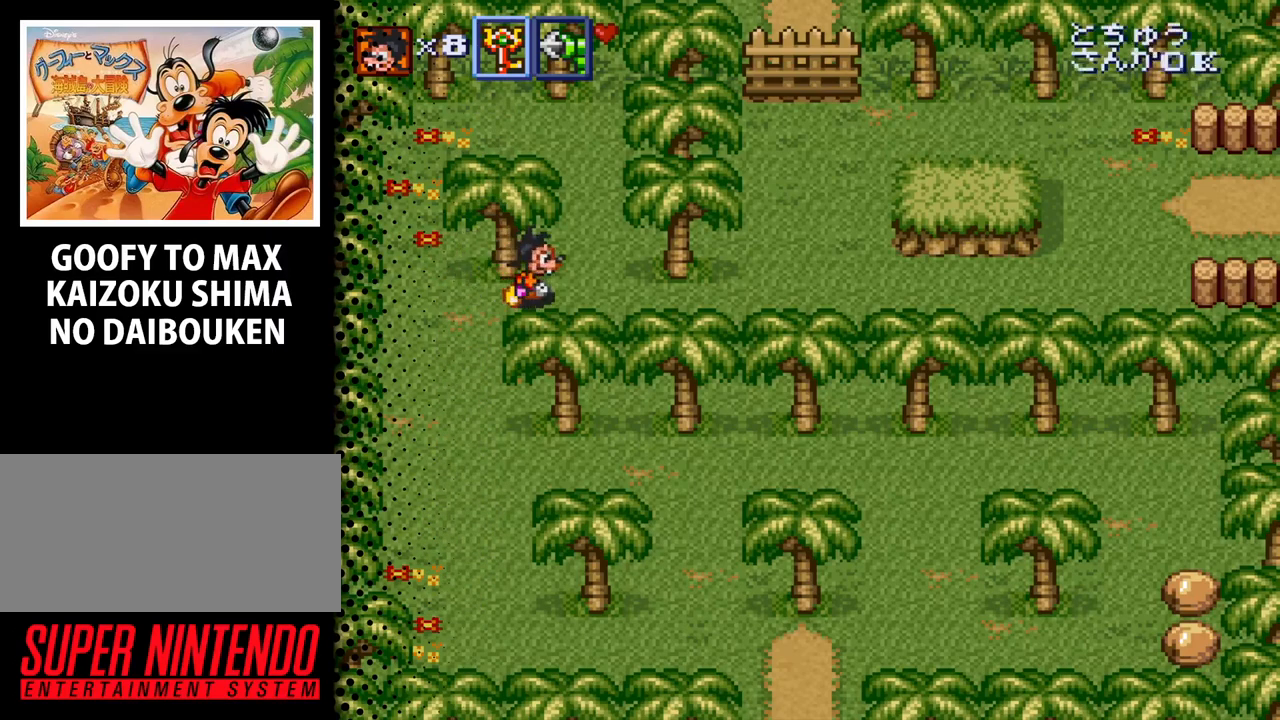
{"buttons": ["DPAD_RIGHT"], "events": []}
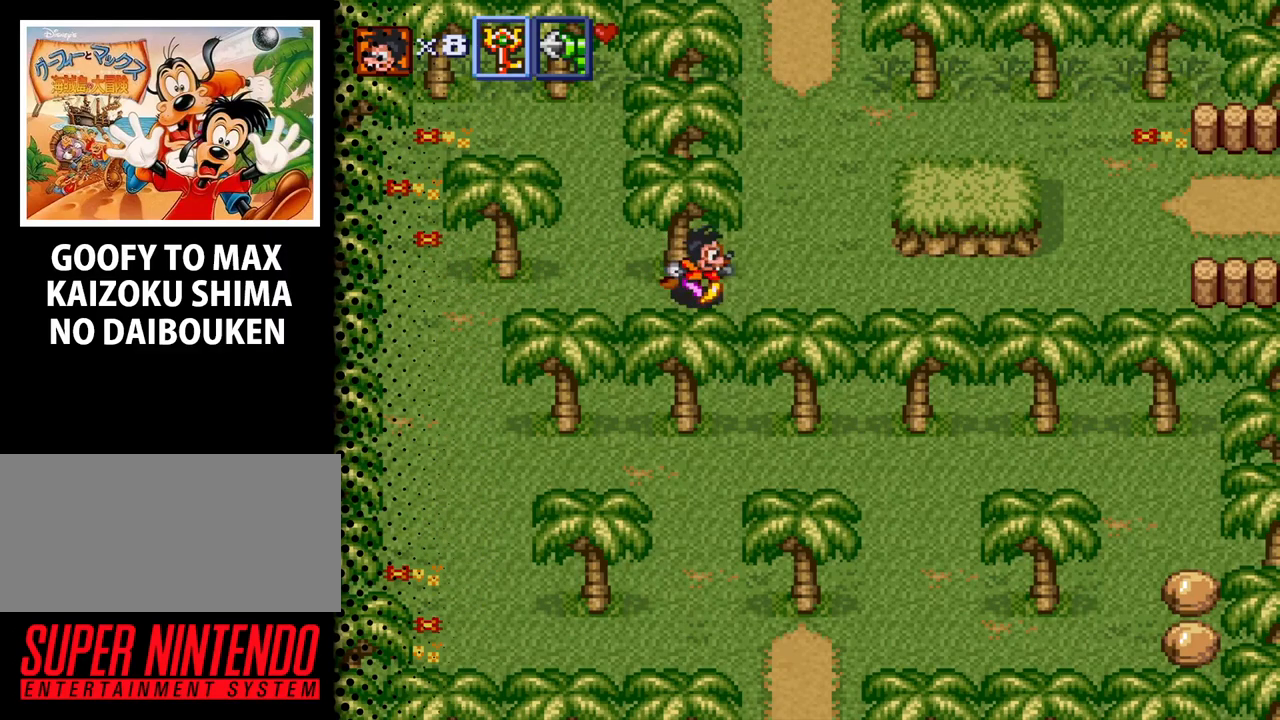
{"buttons": ["DPAD_UP"], "events": [[167, "DPAD_UP", "down"], [267, "DPAD_RIGHT", "up"]]}
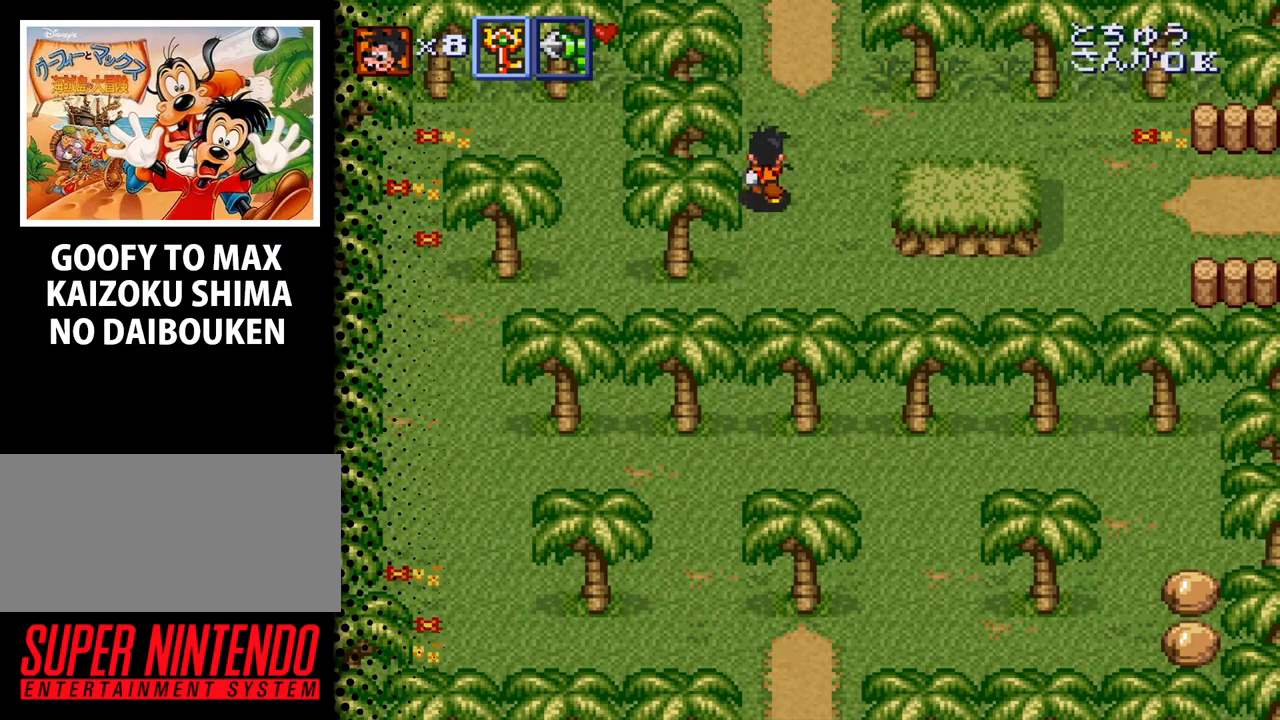
{"buttons": ["DPAD_UP"], "events": [[33, "DPAD_RIGHT", "down"], [167, "DPAD_RIGHT", "up"]]}
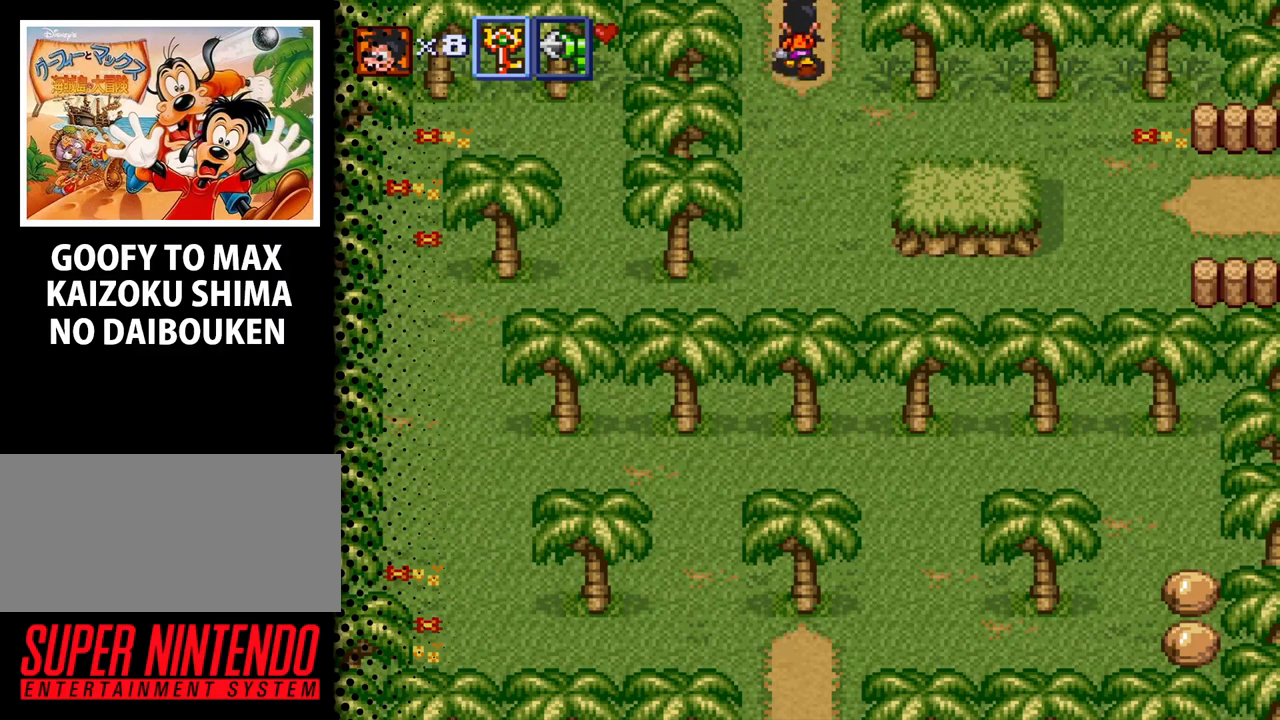
{"buttons": ["DPAD_UP"], "events": []}
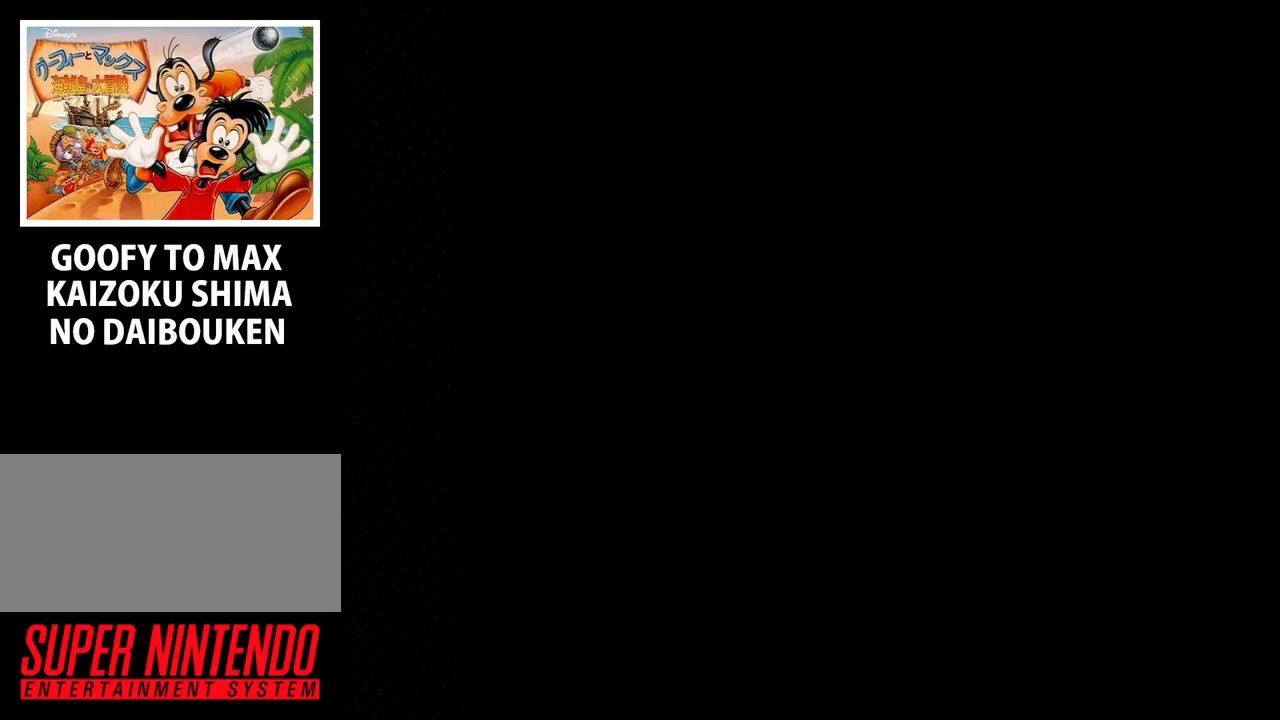
{"buttons": ["DPAD_LEFT"], "events": [[133, "DPAD_UP", "up"], [367, "DPAD_LEFT", "down"]]}
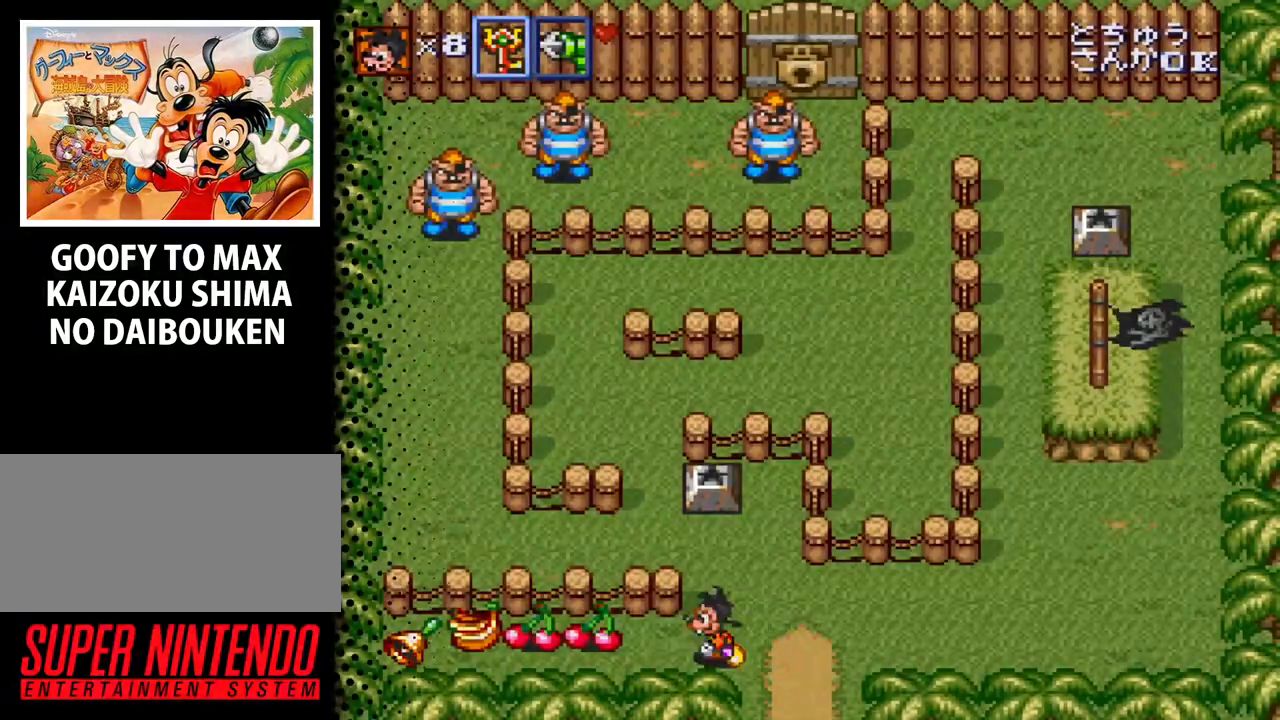
{"buttons": ["DPAD_LEFT"], "events": [[200, "DPAD_UP", "down"], [400, "DPAD_UP", "up"]]}
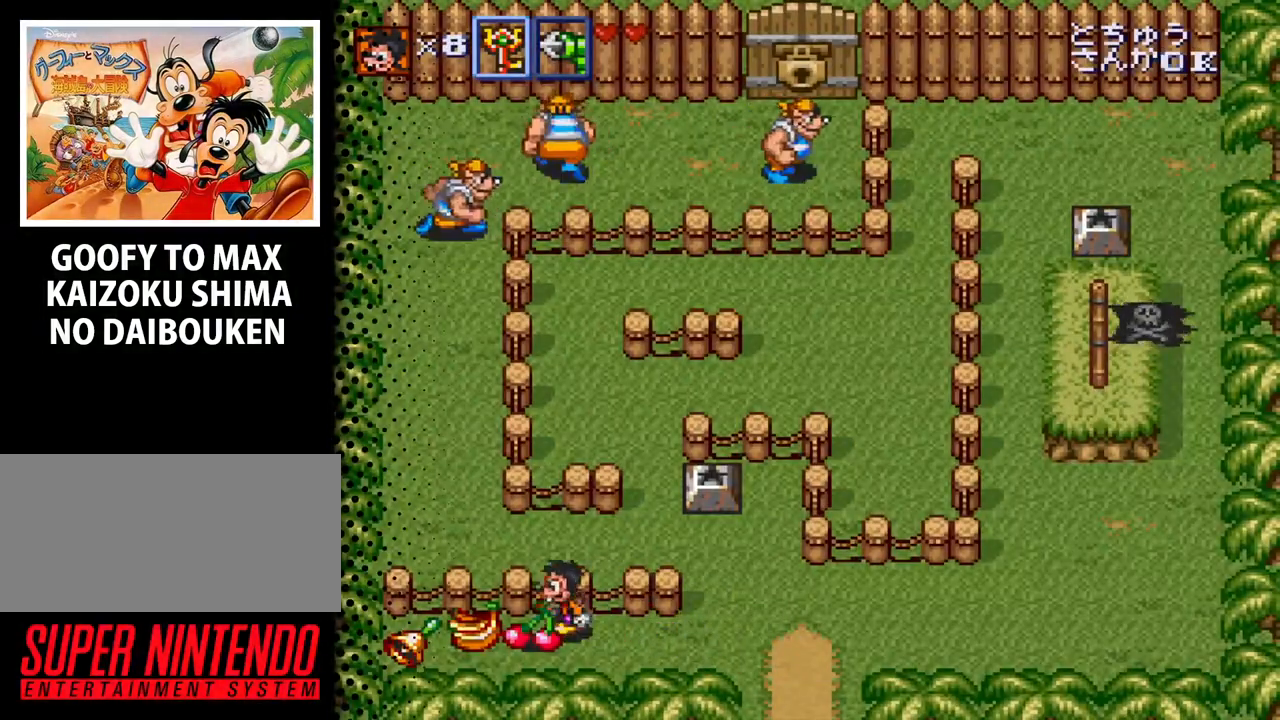
{"buttons": [], "events": [[300, "DPAD_LEFT", "up"], [333, "DPAD_DOWN", "down"], [367, "DPAD_DOWN", "up"]]}
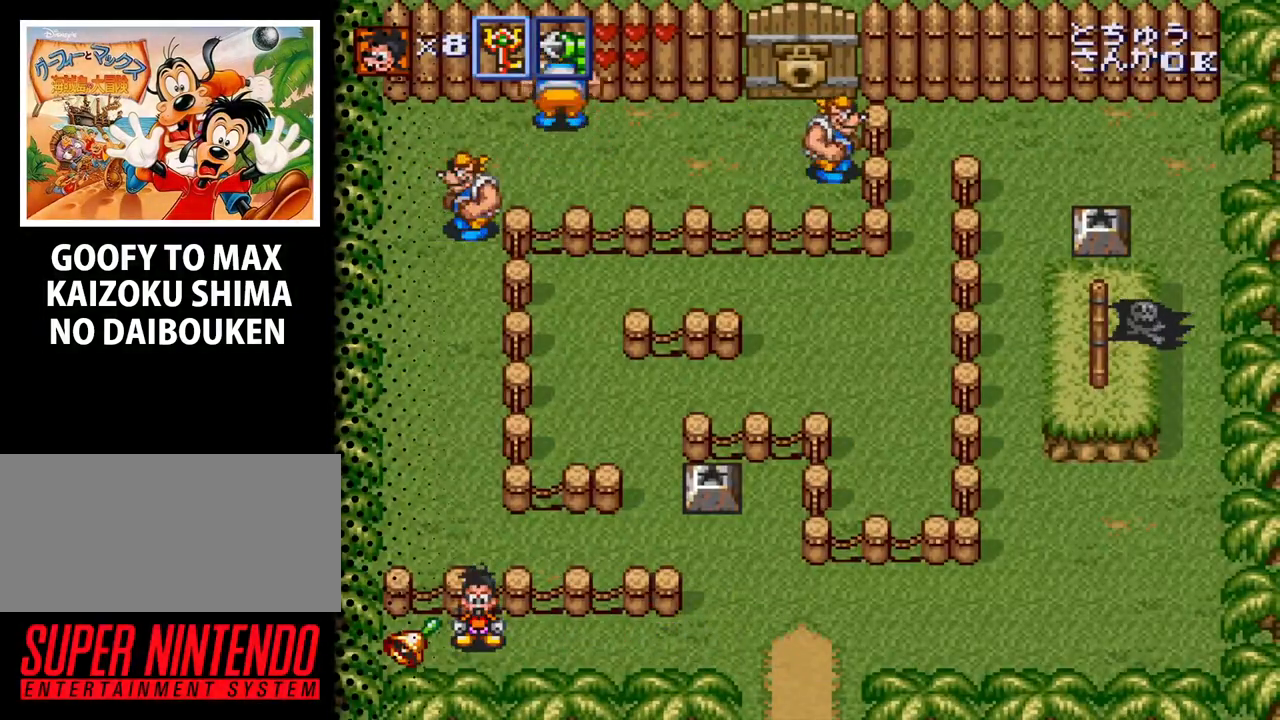
{"buttons": [], "events": []}
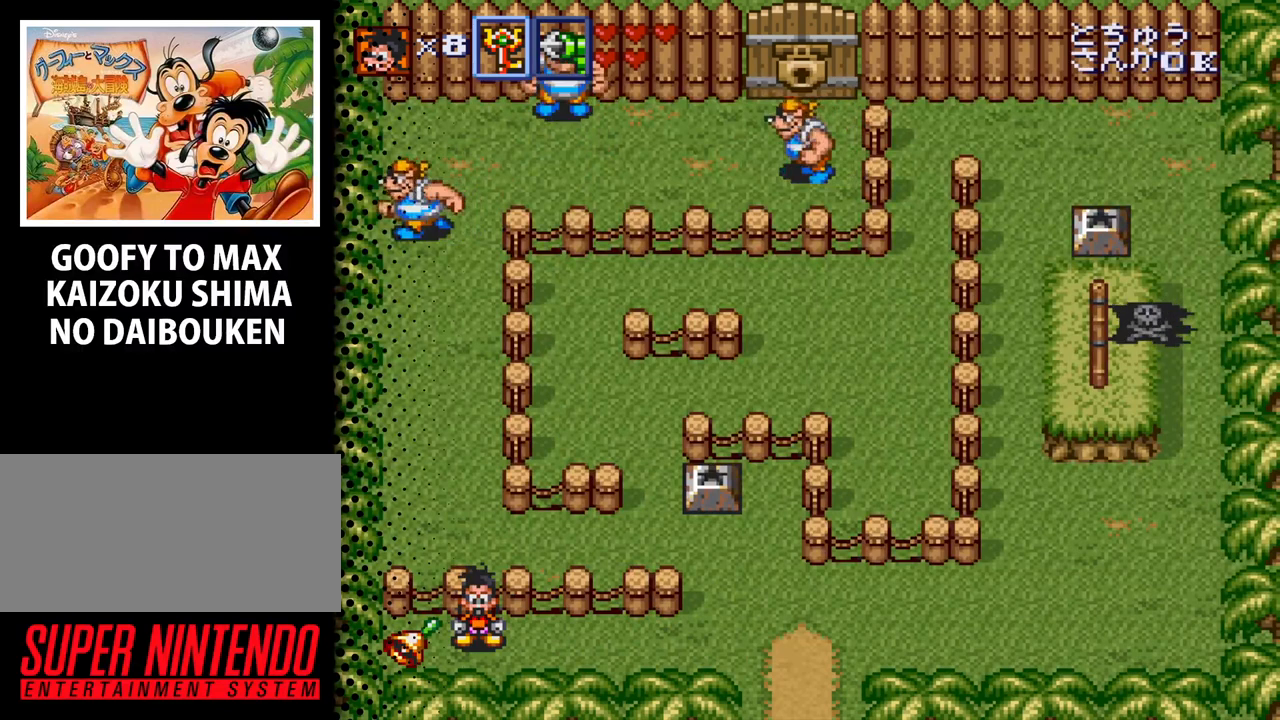
{"buttons": [], "events": [[100, "DPAD_LEFT", "down"], [267, "DPAD_LEFT", "up"]]}
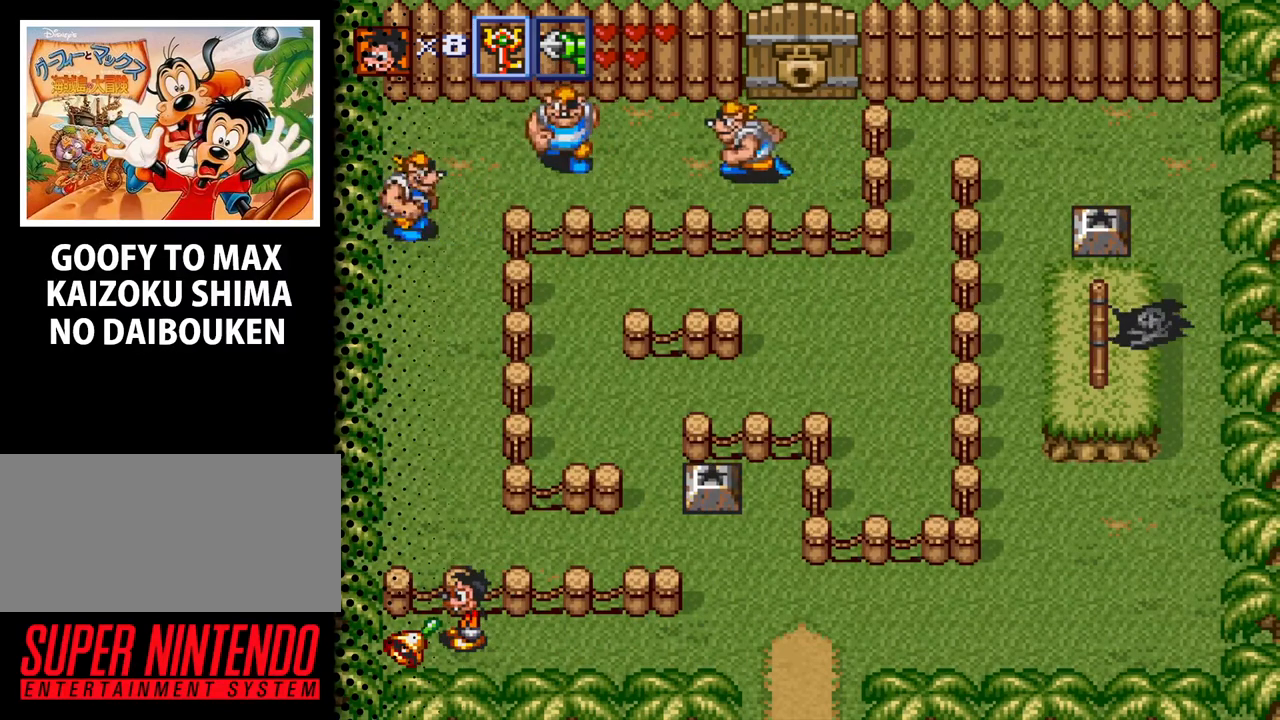
{"buttons": [], "events": []}
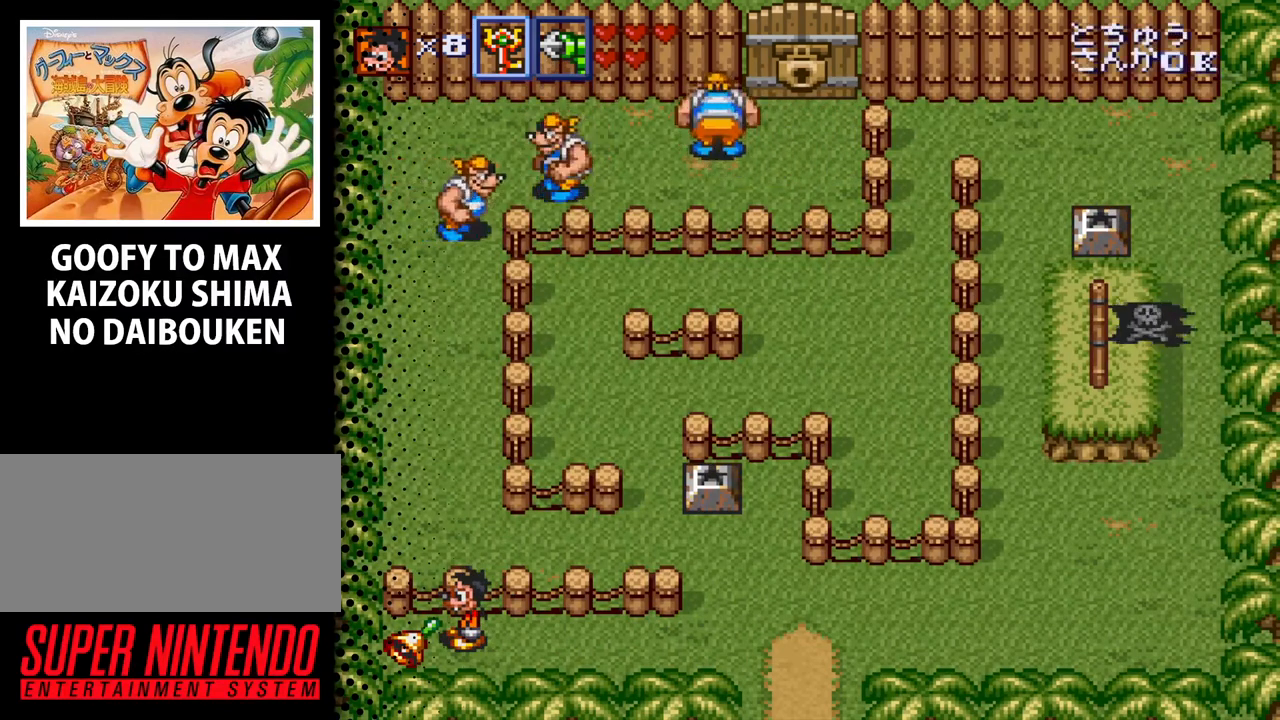
{"buttons": [], "events": []}
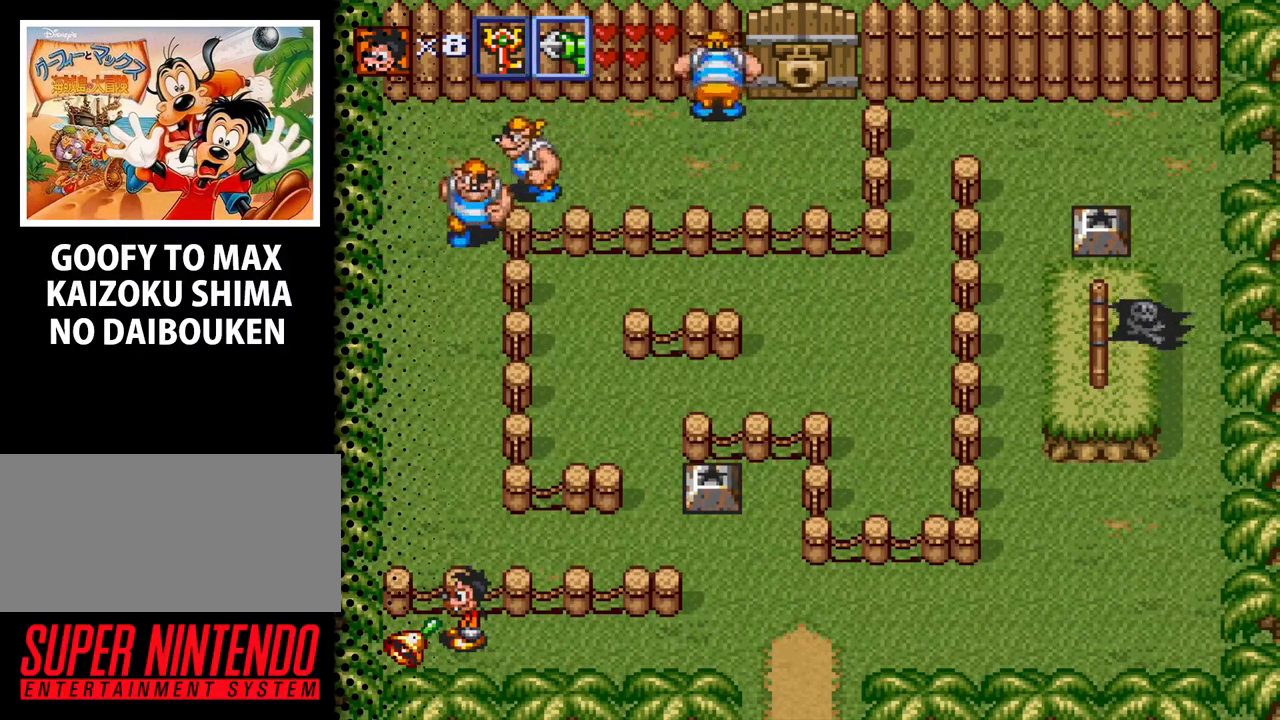
{"buttons": ["DPAD_RIGHT"], "events": [[67, "B", "down"], [167, "B", "up"], [433, "DPAD_RIGHT", "down"]]}
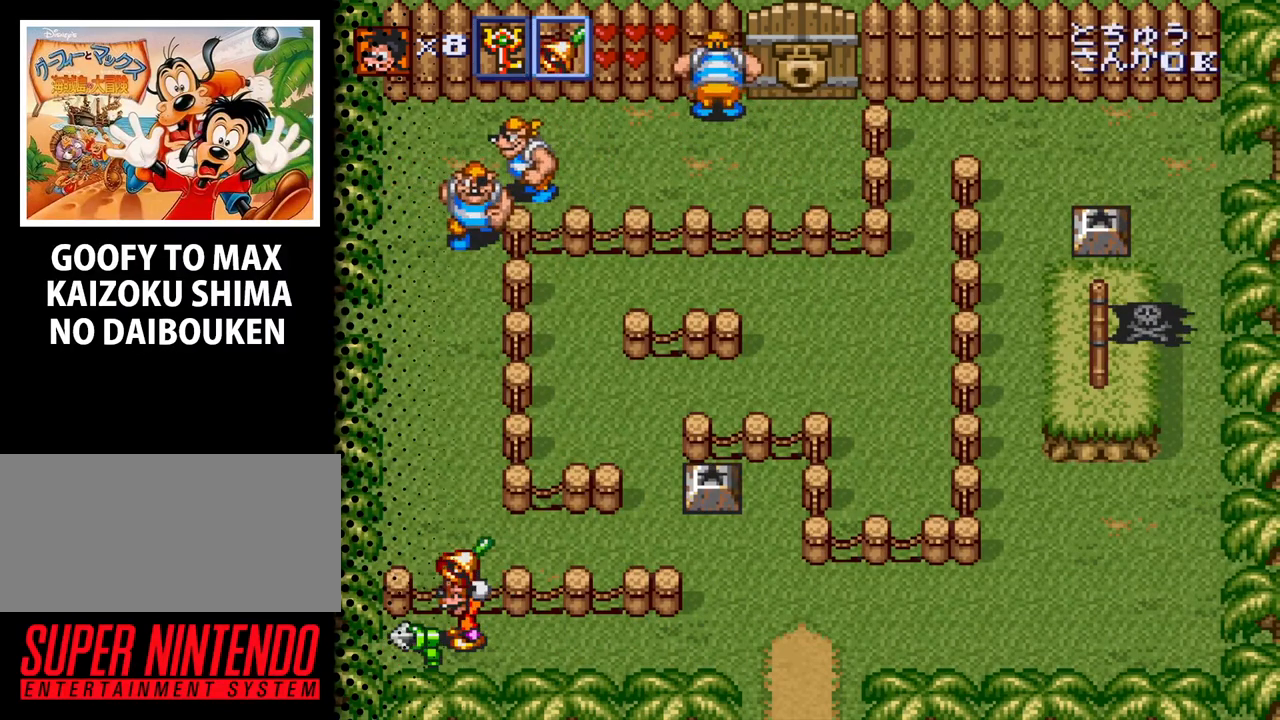
{"buttons": ["DPAD_RIGHT"], "events": []}
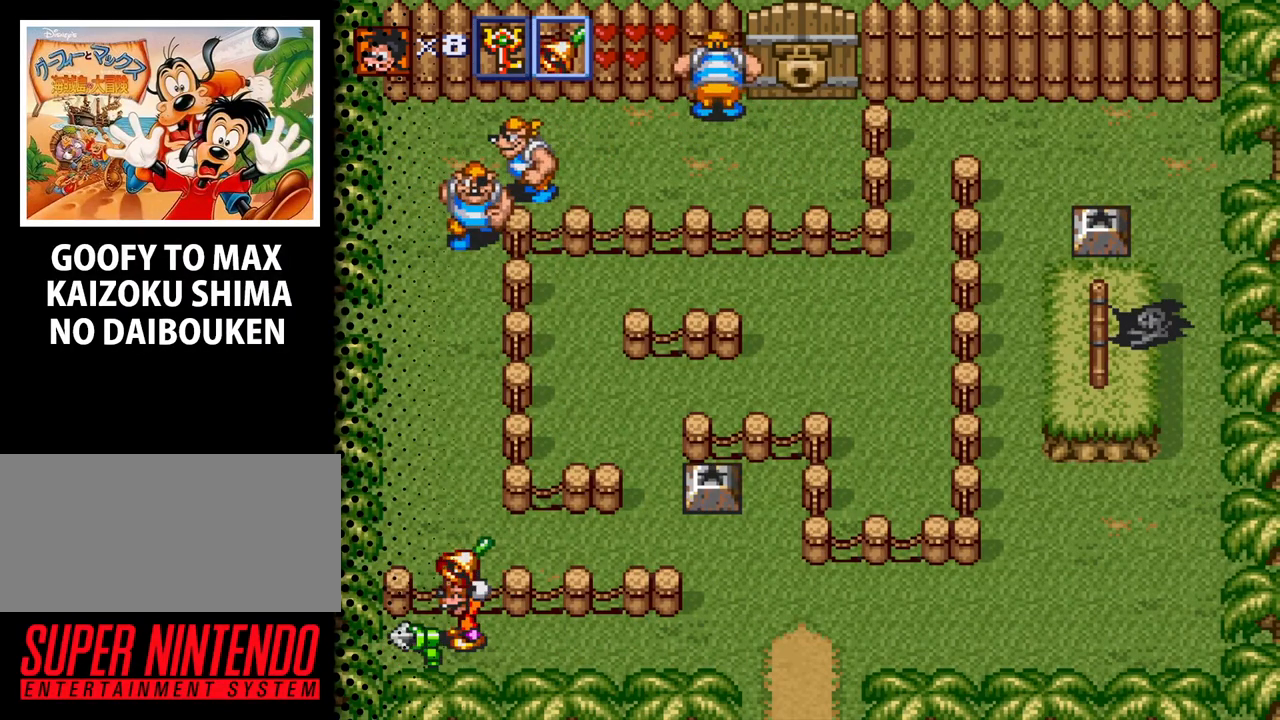
{"buttons": ["DPAD_RIGHT"], "events": []}
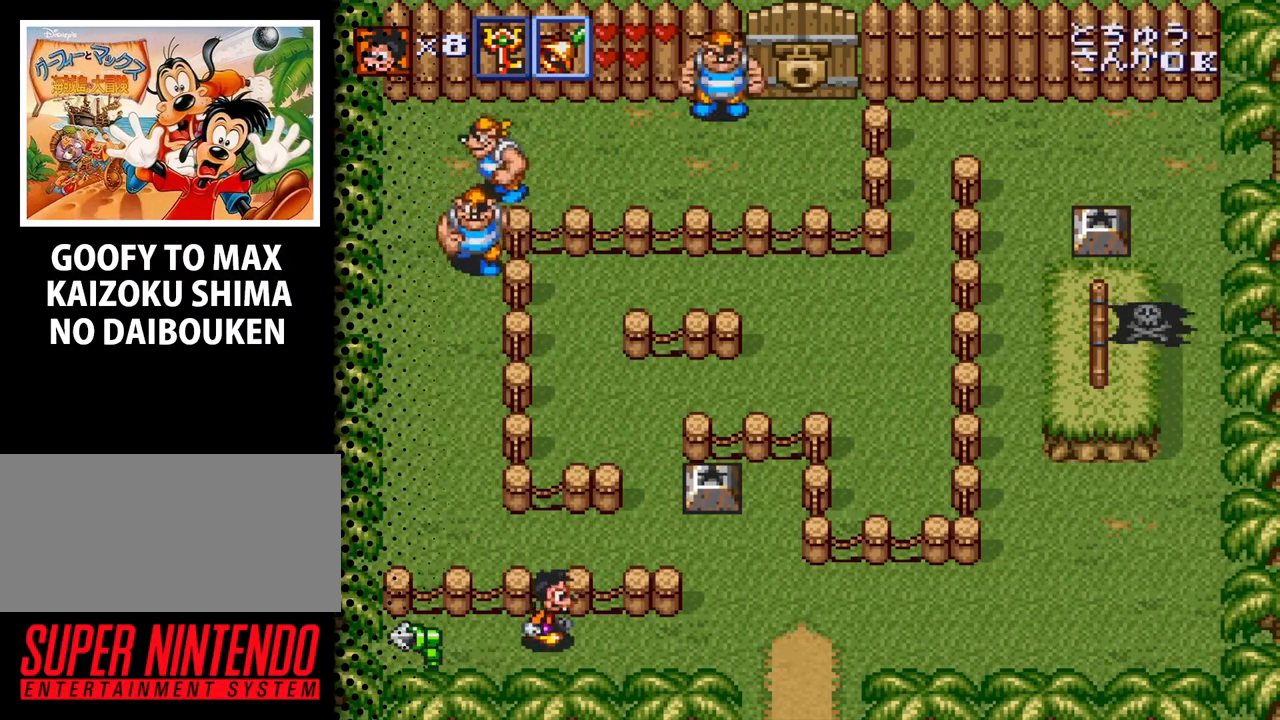
{"buttons": ["DPAD_UP", "DPAD_RIGHT"], "events": [[500, "DPAD_UP", "down"]]}
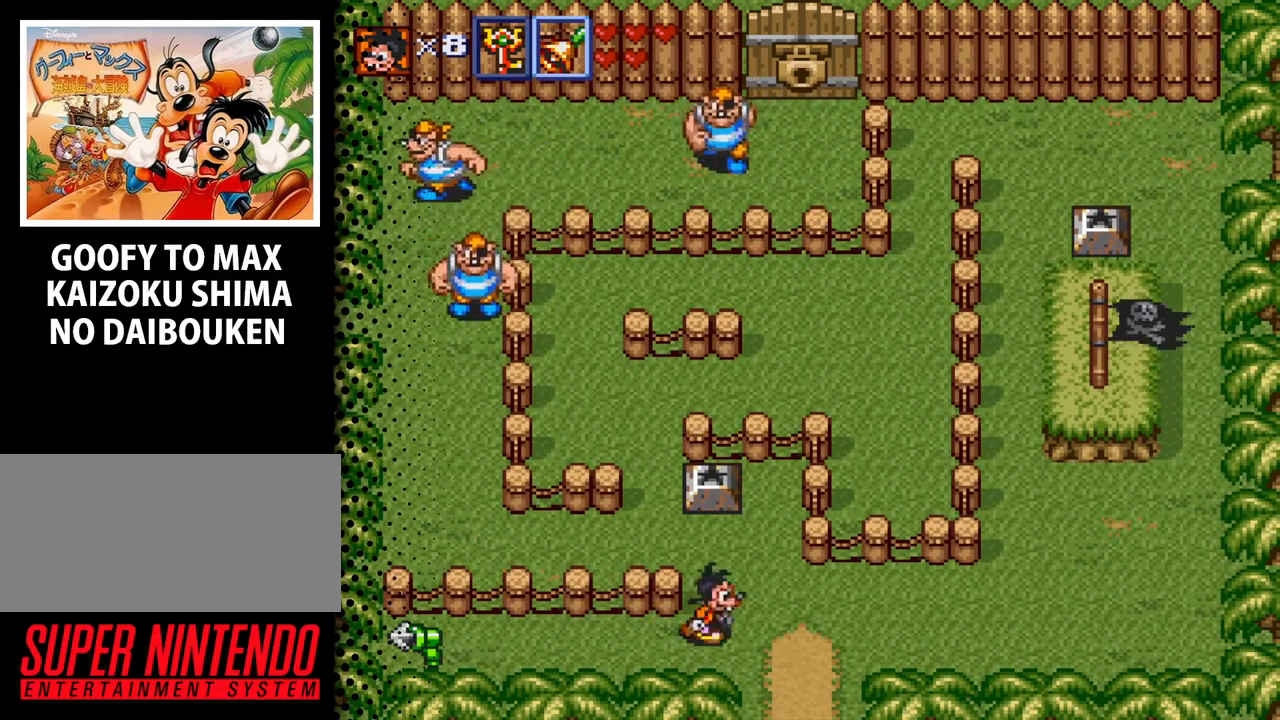
{"buttons": ["DPAD_UP", "DPAD_LEFT"], "events": [[133, "DPAD_RIGHT", "up"], [333, "DPAD_LEFT", "down"]]}
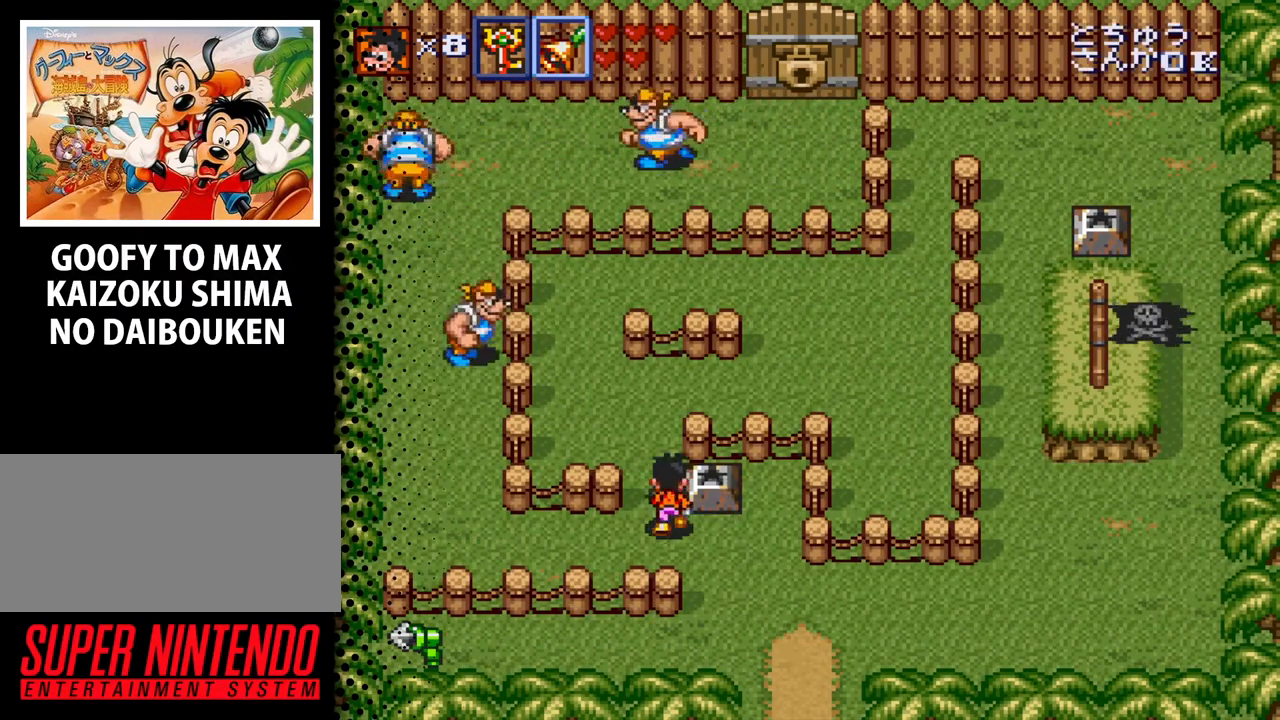
{"buttons": ["DPAD_UP"], "events": [[67, "DPAD_LEFT", "up"]]}
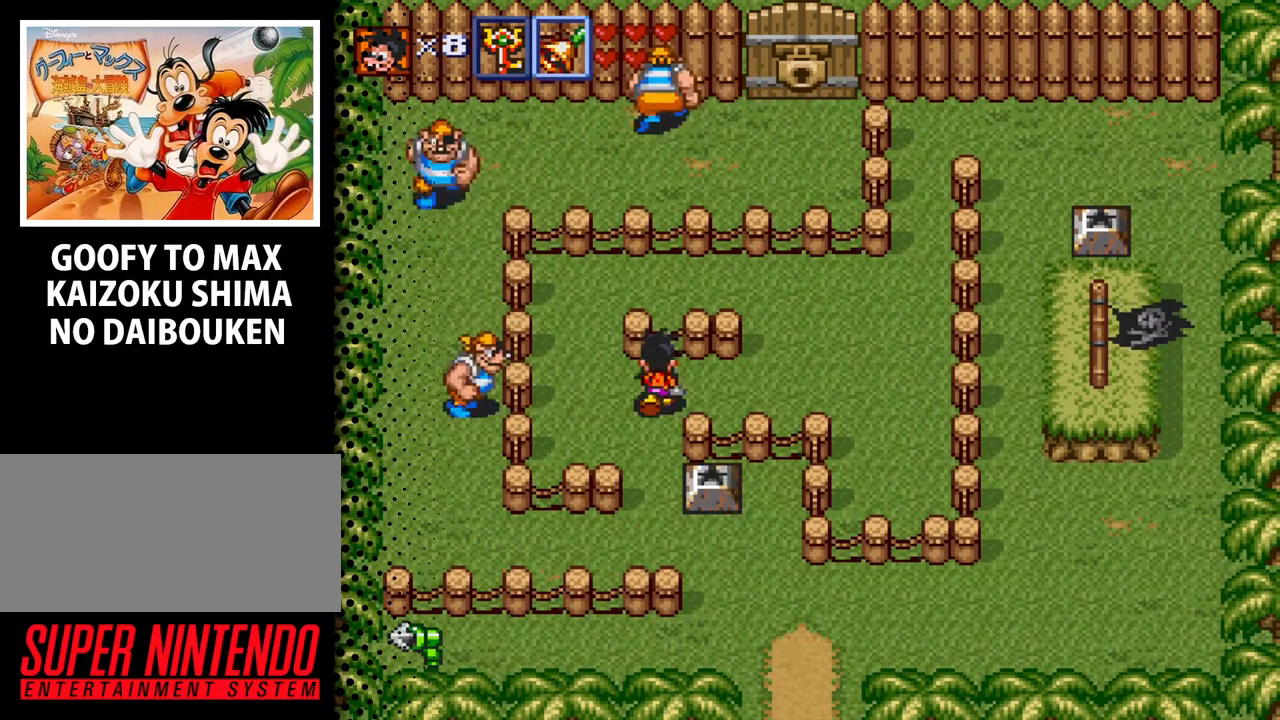
{"buttons": ["DPAD_UP", "DPAD_LEFT"], "events": [[33, "DPAD_RIGHT", "down"], [133, "DPAD_UP", "up"], [267, "DPAD_UP", "down"], [333, "DPAD_RIGHT", "up"], [500, "DPAD_LEFT", "down"]]}
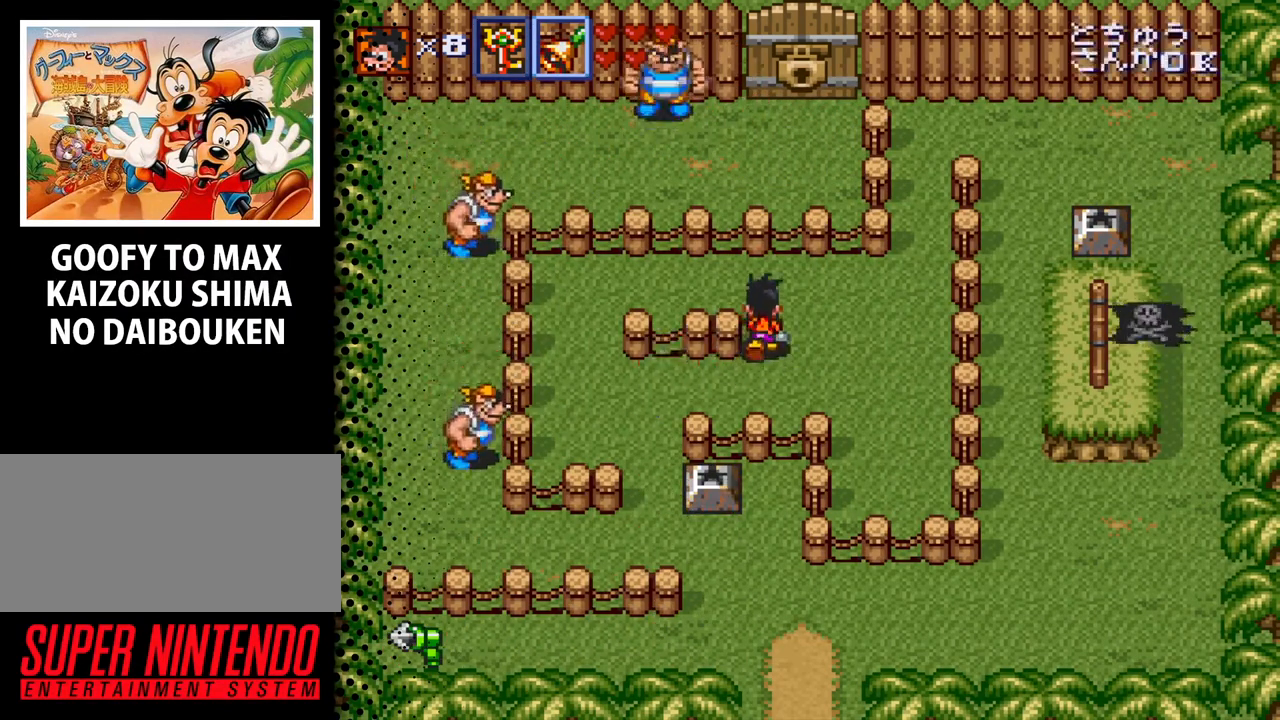
{"buttons": ["DPAD_UP", "DPAD_LEFT"], "events": []}
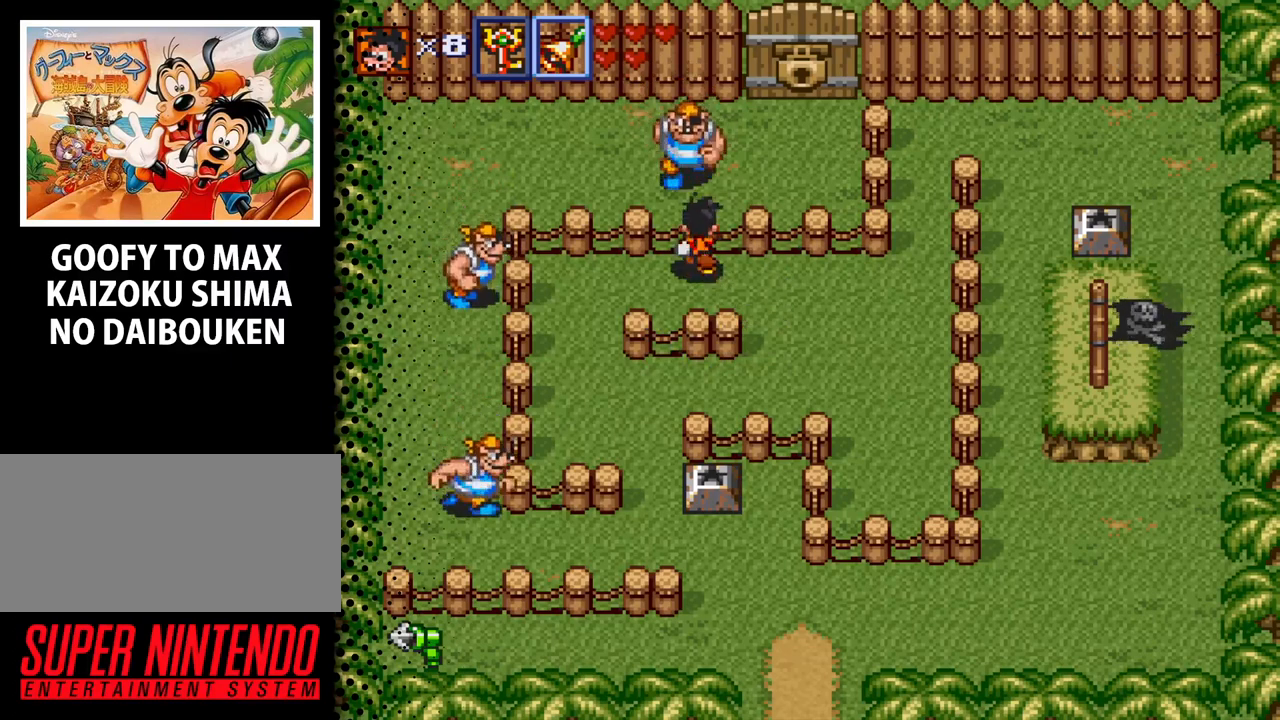
{"buttons": ["Y", "DPAD_UP", "DPAD_LEFT"], "events": [[500, "Y", "down"]]}
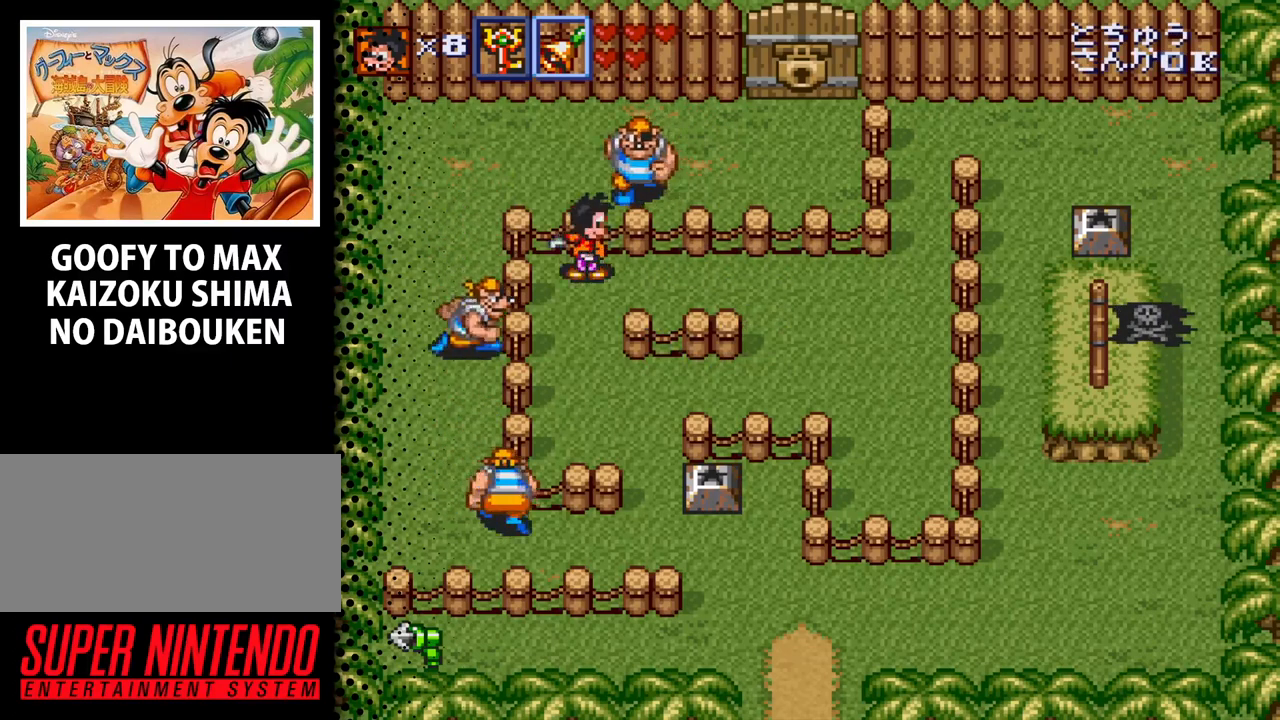
{"buttons": ["DPAD_RIGHT"], "events": [[100, "DPAD_UP", "up"], [133, "DPAD_LEFT", "up"], [233, "Y", "up"], [467, "DPAD_RIGHT", "down"]]}
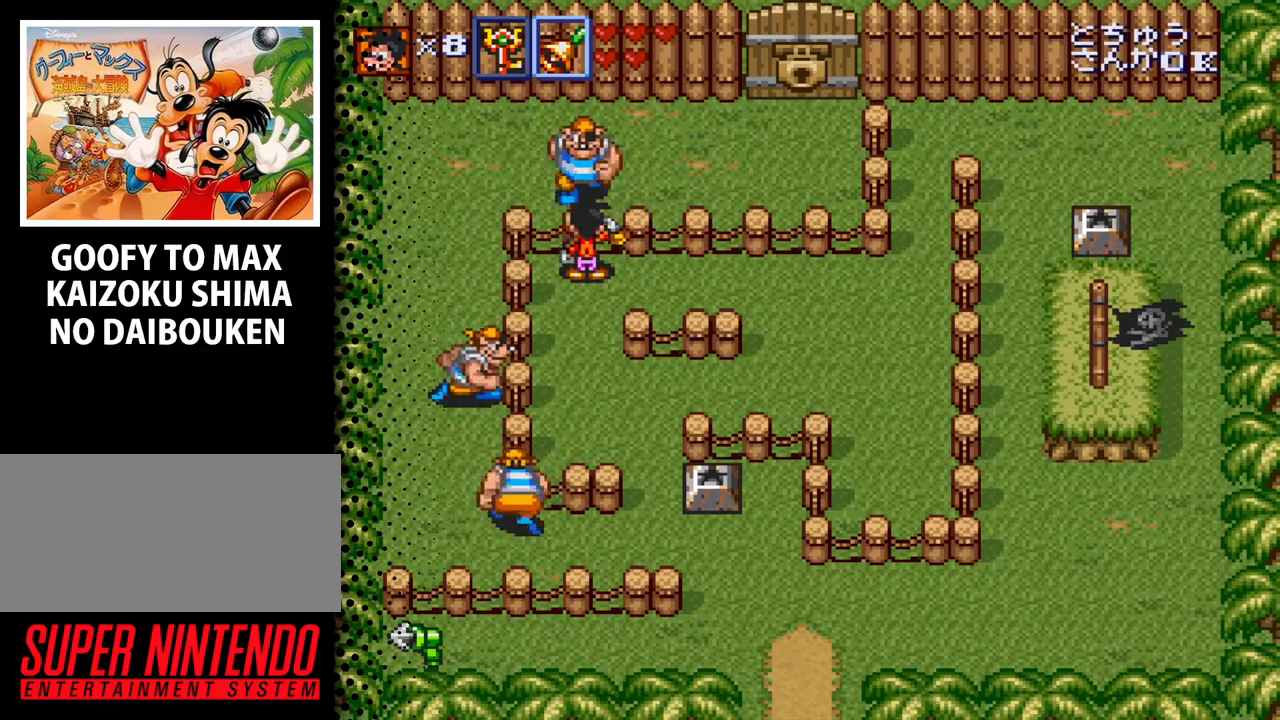
{"buttons": ["DPAD_RIGHT"], "events": []}
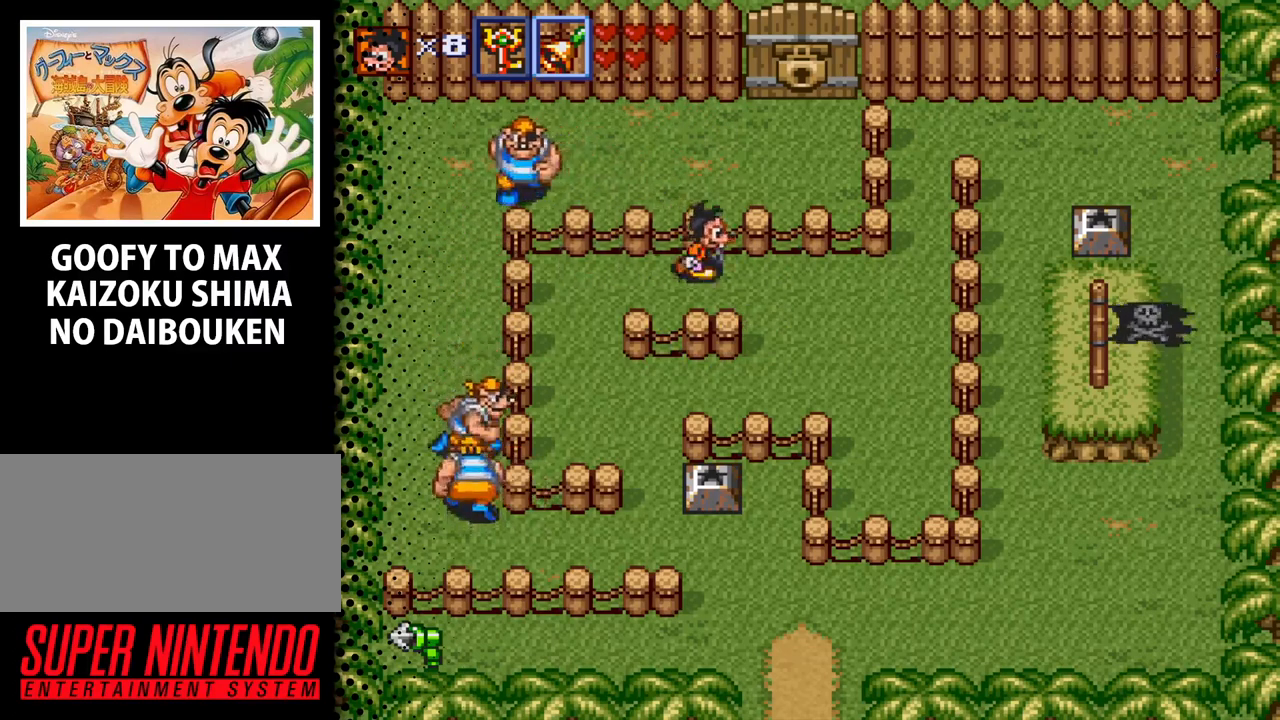
{"buttons": ["DPAD_DOWN", "DPAD_RIGHT"], "events": [[67, "DPAD_DOWN", "down"]]}
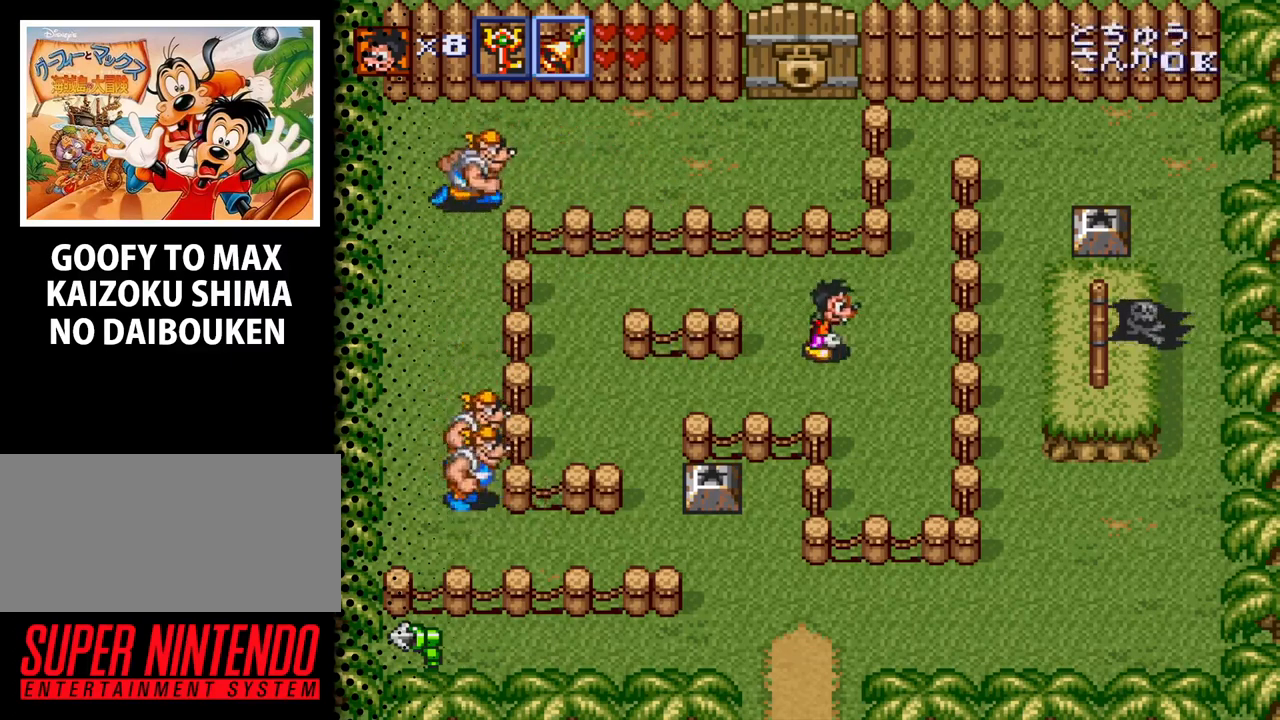
{"buttons": ["DPAD_DOWN"], "events": [[167, "DPAD_RIGHT", "up"]]}
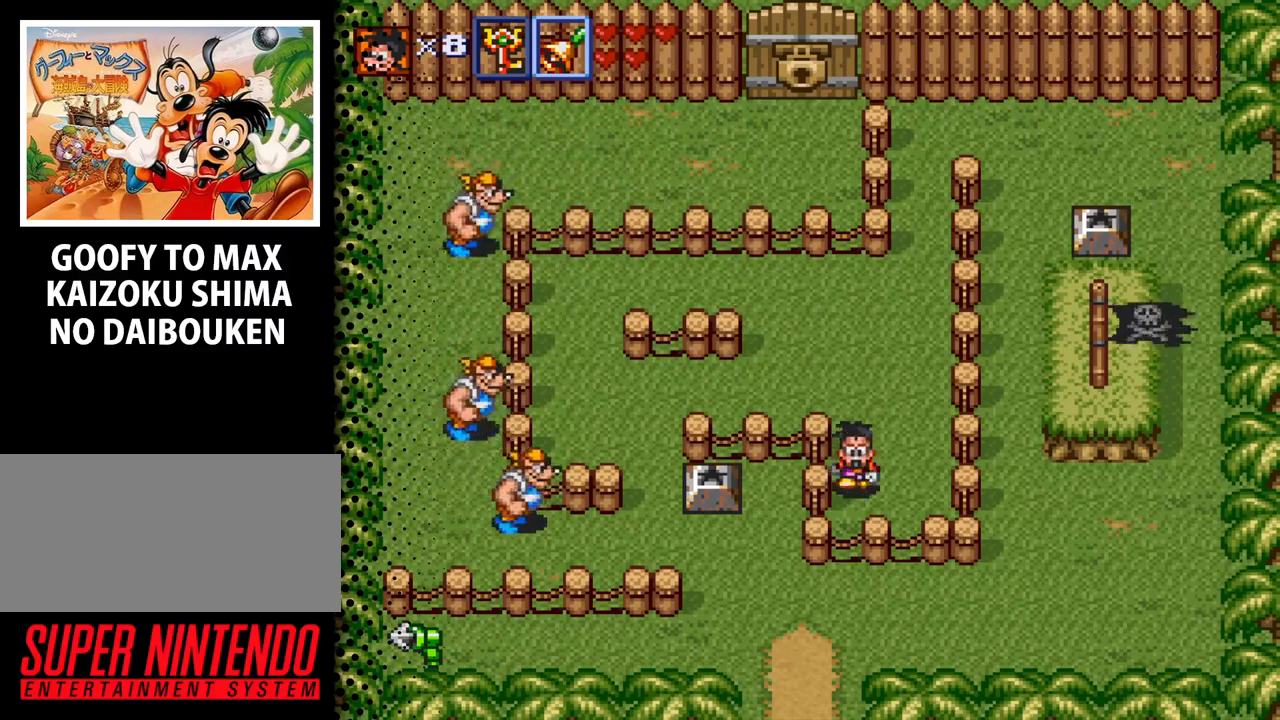
{"buttons": ["Y", "DPAD_DOWN"], "events": [[100, "Y", "down"]]}
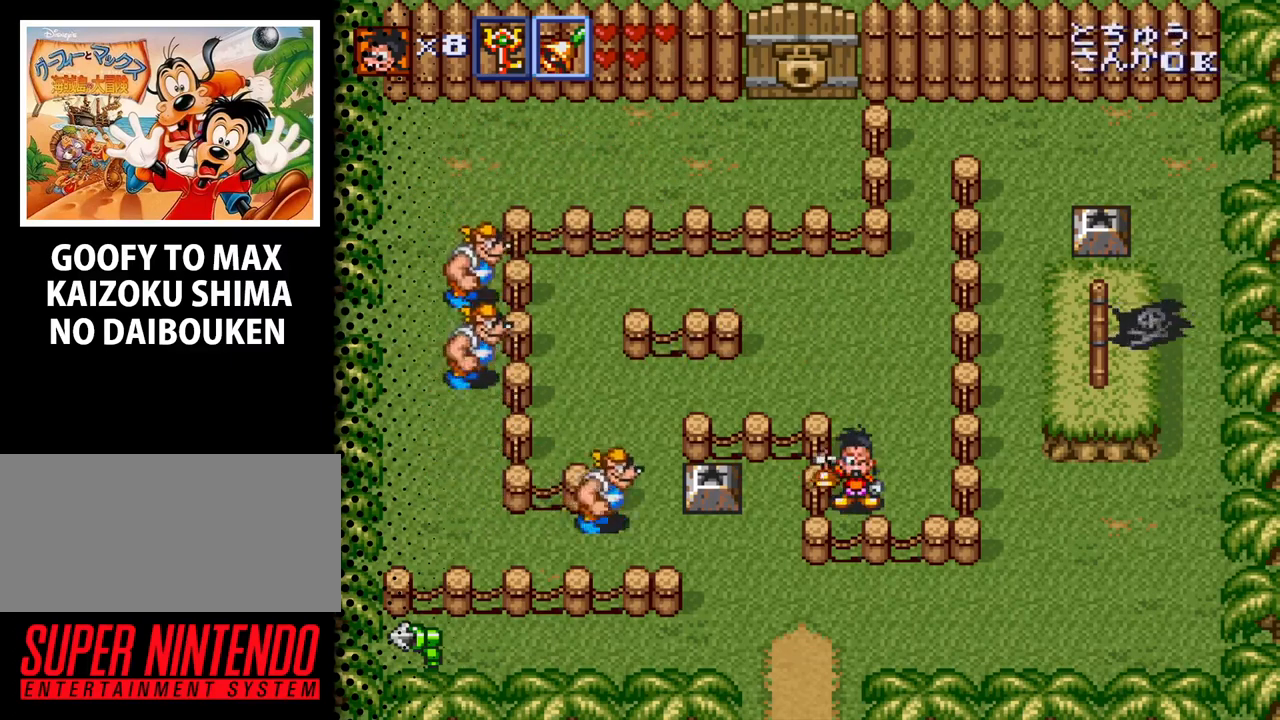
{"buttons": ["DPAD_DOWN"], "events": [[100, "Y", "up"]]}
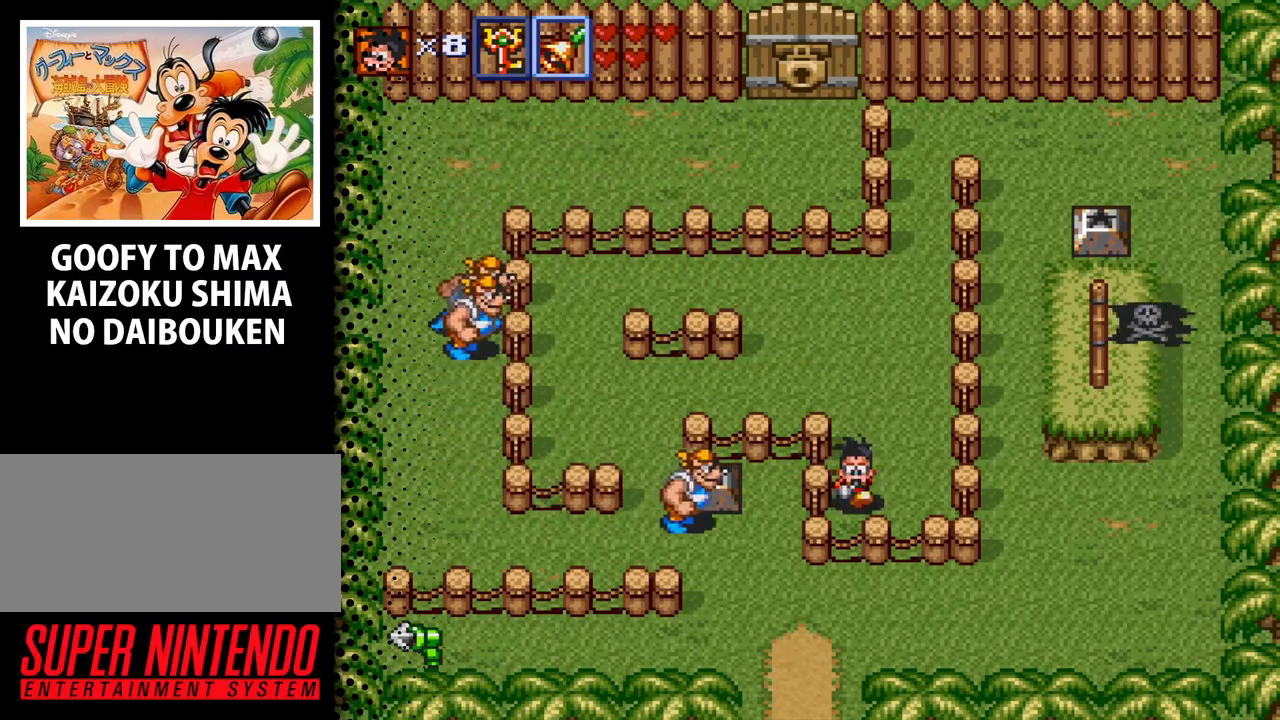
{"buttons": ["Y", "DPAD_DOWN"], "events": [[267, "Y", "down"]]}
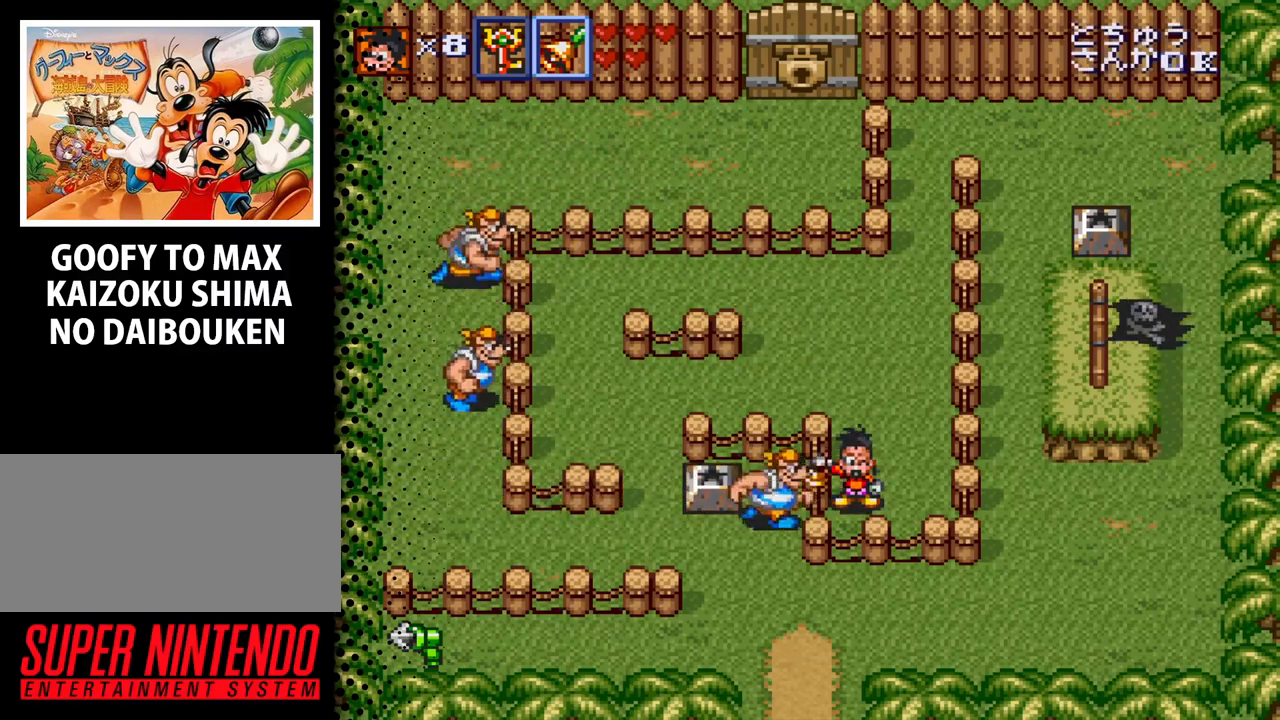
{"buttons": [], "events": [[300, "DPAD_DOWN", "up"], [400, "Y", "up"]]}